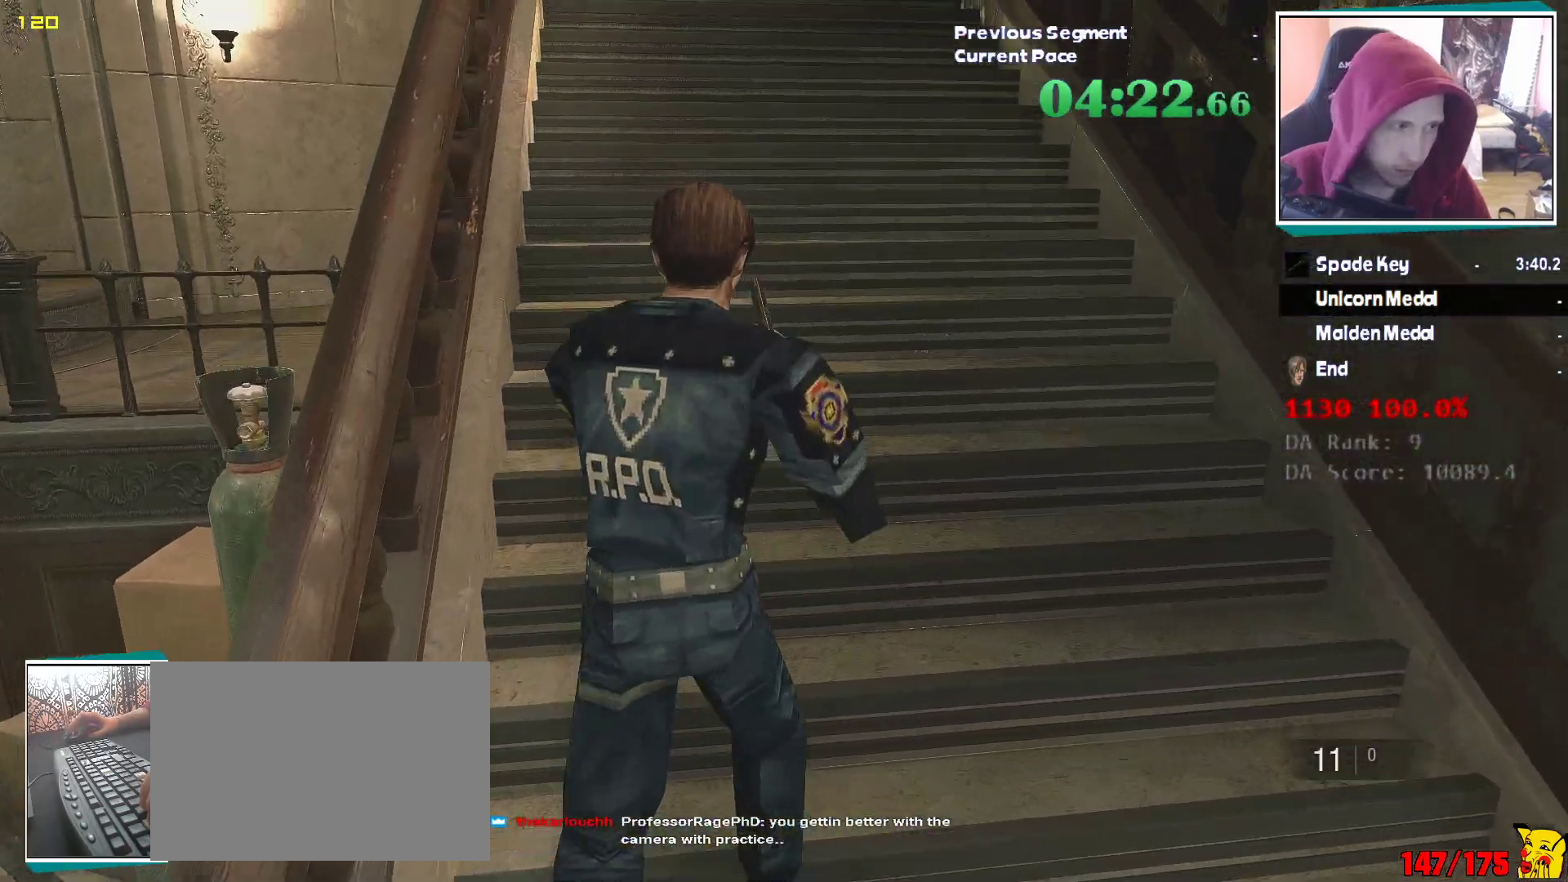
Gameplay with keyboard and mouse; each line is a JSON object with the keys and mouse buttons held at the frame after it. "events" lists presses ("down") and releases ("up") of "1", "2", "3", "4", "5", "a", "alt", "c", "ctrl", "d", "e", "escape", "f", "q", "r", "s", "shift", "v", "w", "x", "z", "mouse_left" and "mouse_right" between this image and that frame as [ms after this image, input, new state], when the widget could be followed in between. "mouse_left", "mouse_right" = the "left", "right" buttons of the "mouse" list. No other keys are recorded. Mouse movement is not recorded. Not read: tab.
{"keys": ["shift", "w"], "mouse": [], "events": []}
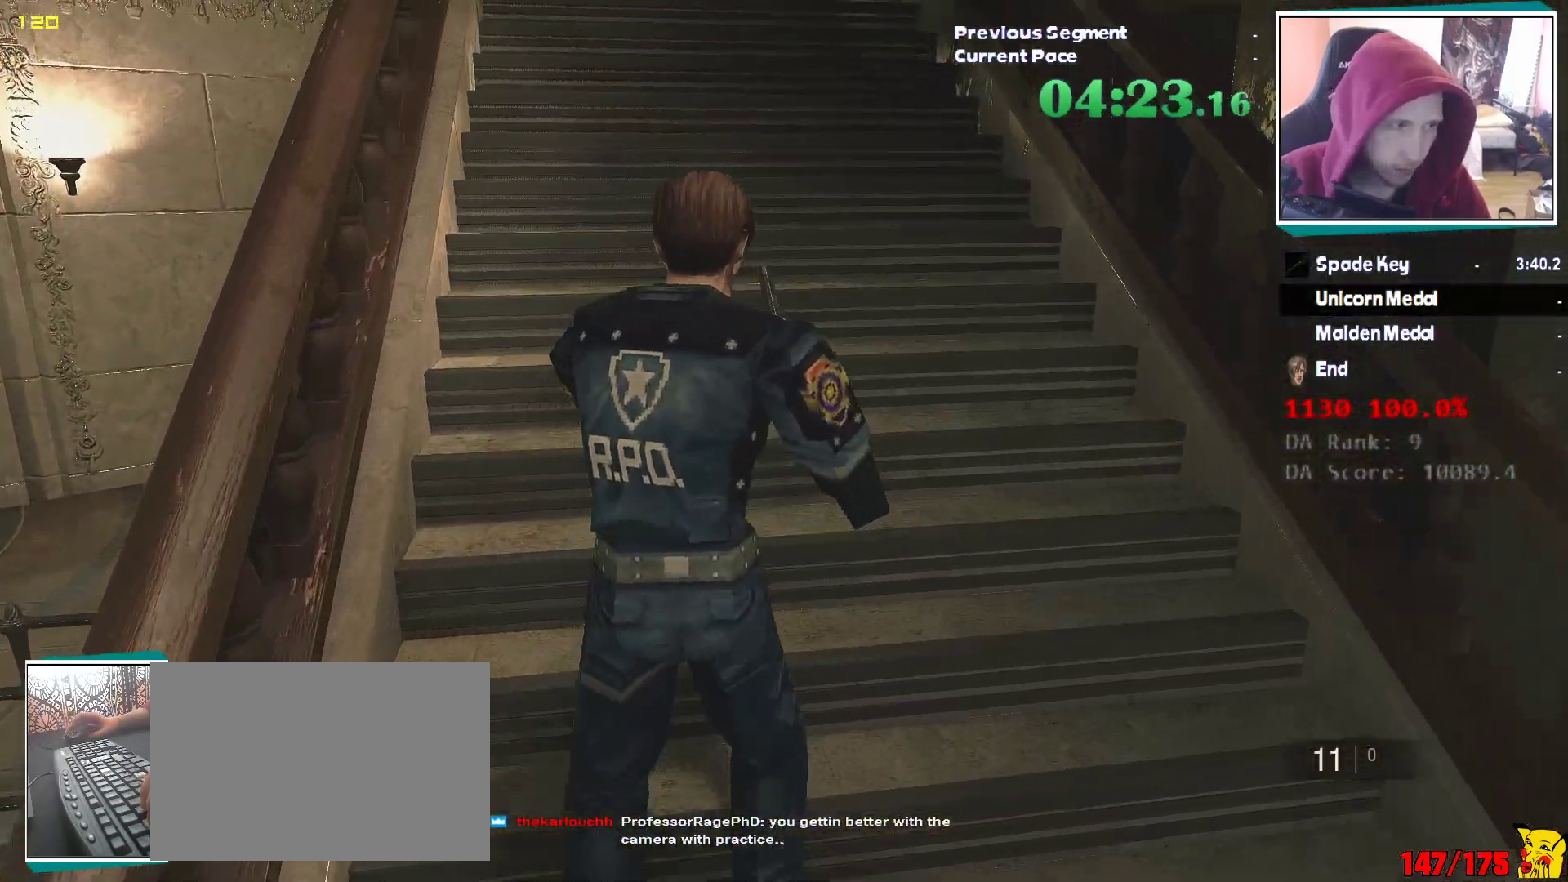
{"keys": ["shift", "w"], "mouse": [], "events": [[317, "mouse_right", "down"], [383, "mouse_right", "up"]]}
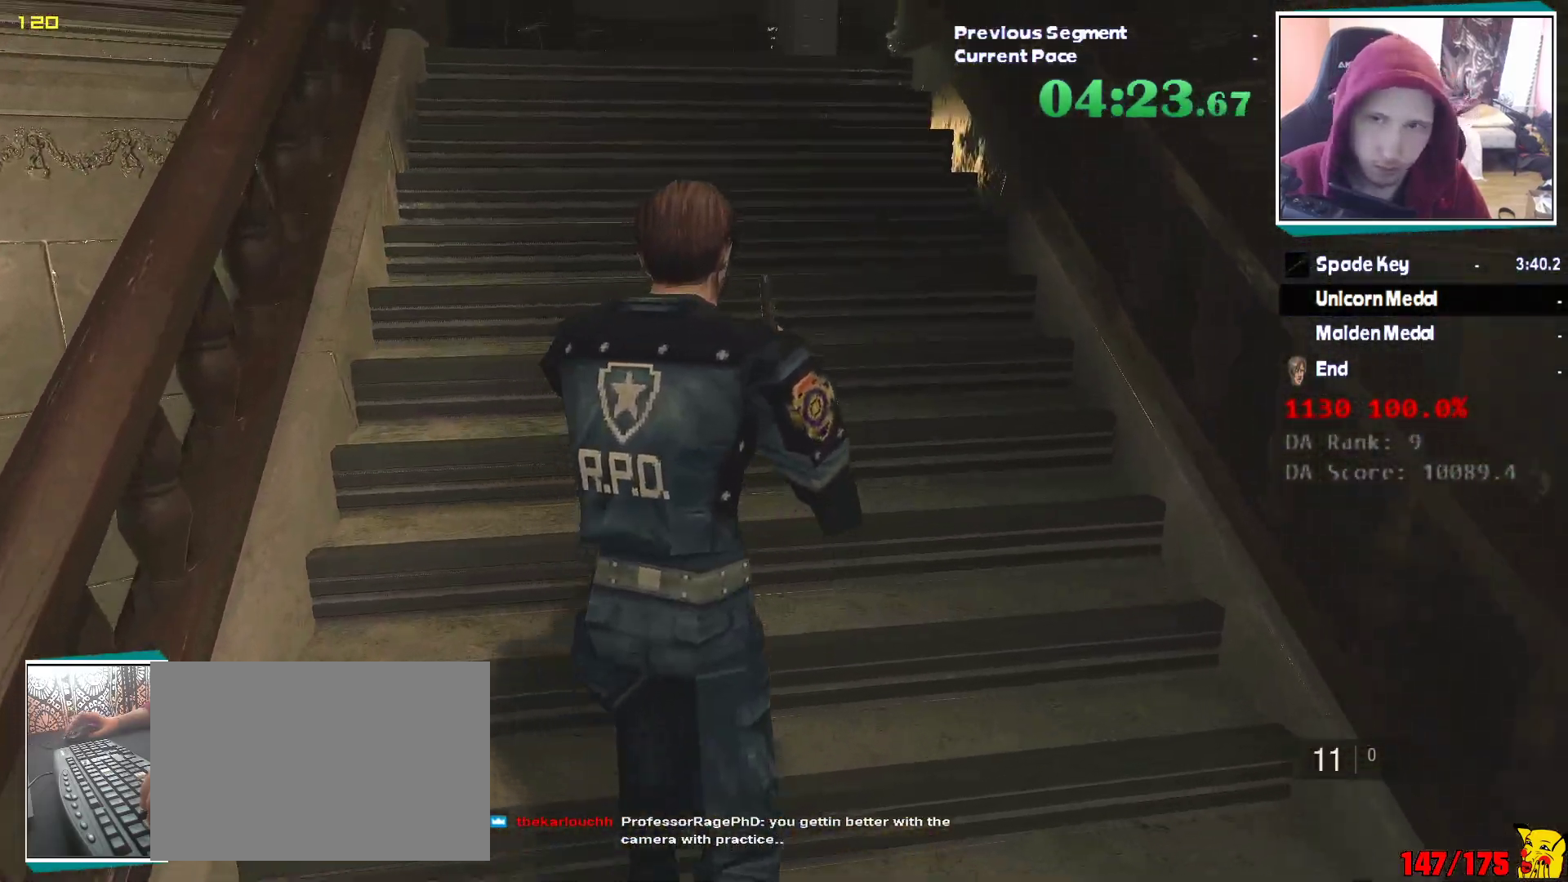
{"keys": ["shift", "w"], "mouse": [], "events": [[350, "mouse_right", "down"], [400, "mouse_right", "up"]]}
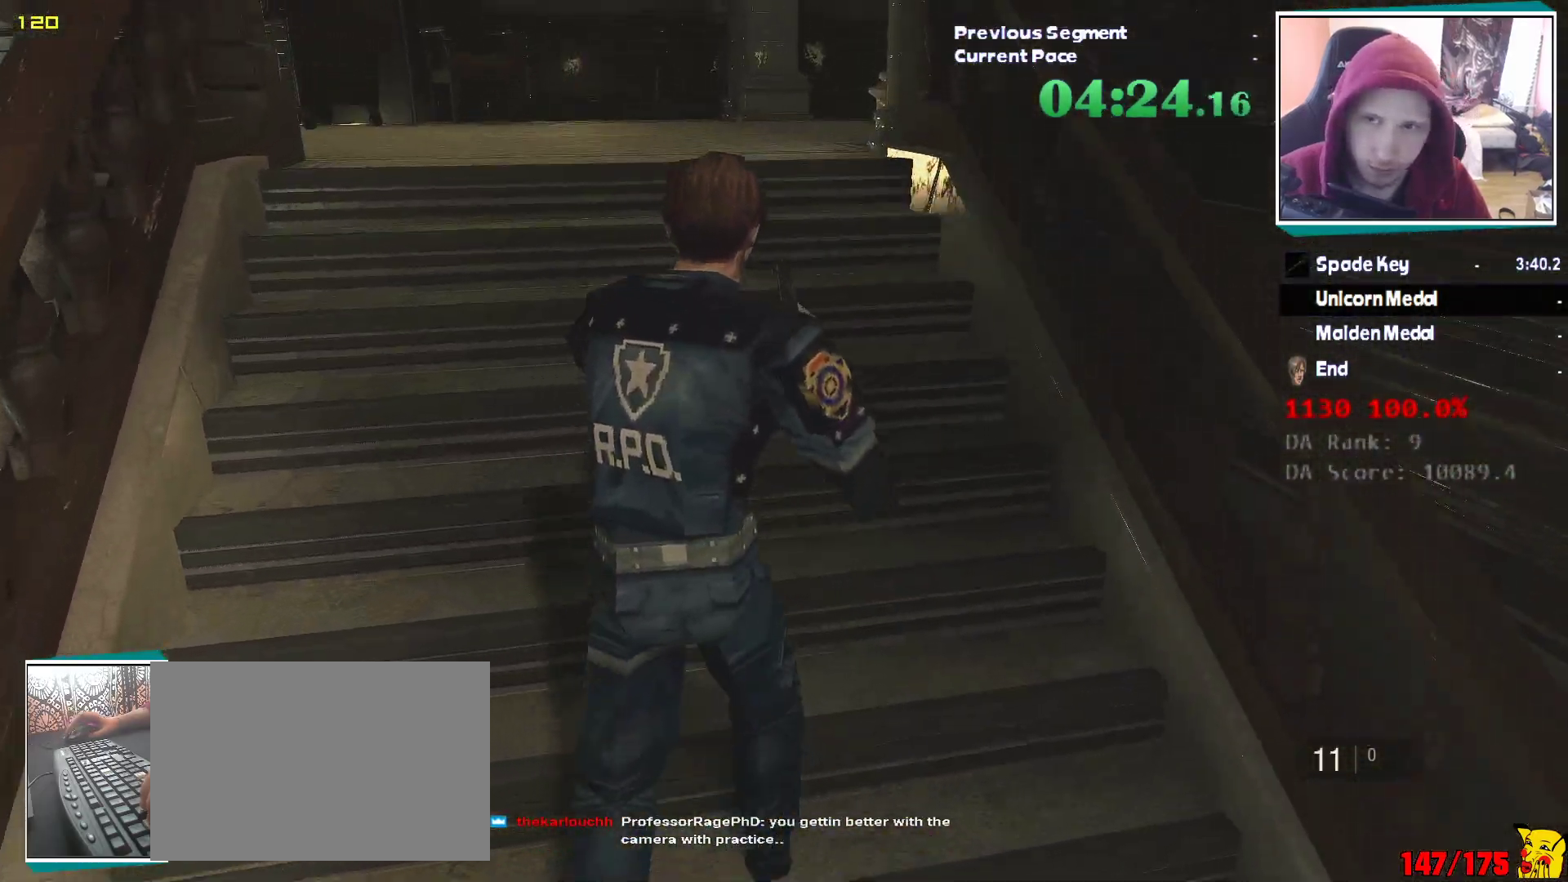
{"keys": ["shift", "w"], "mouse": [], "events": []}
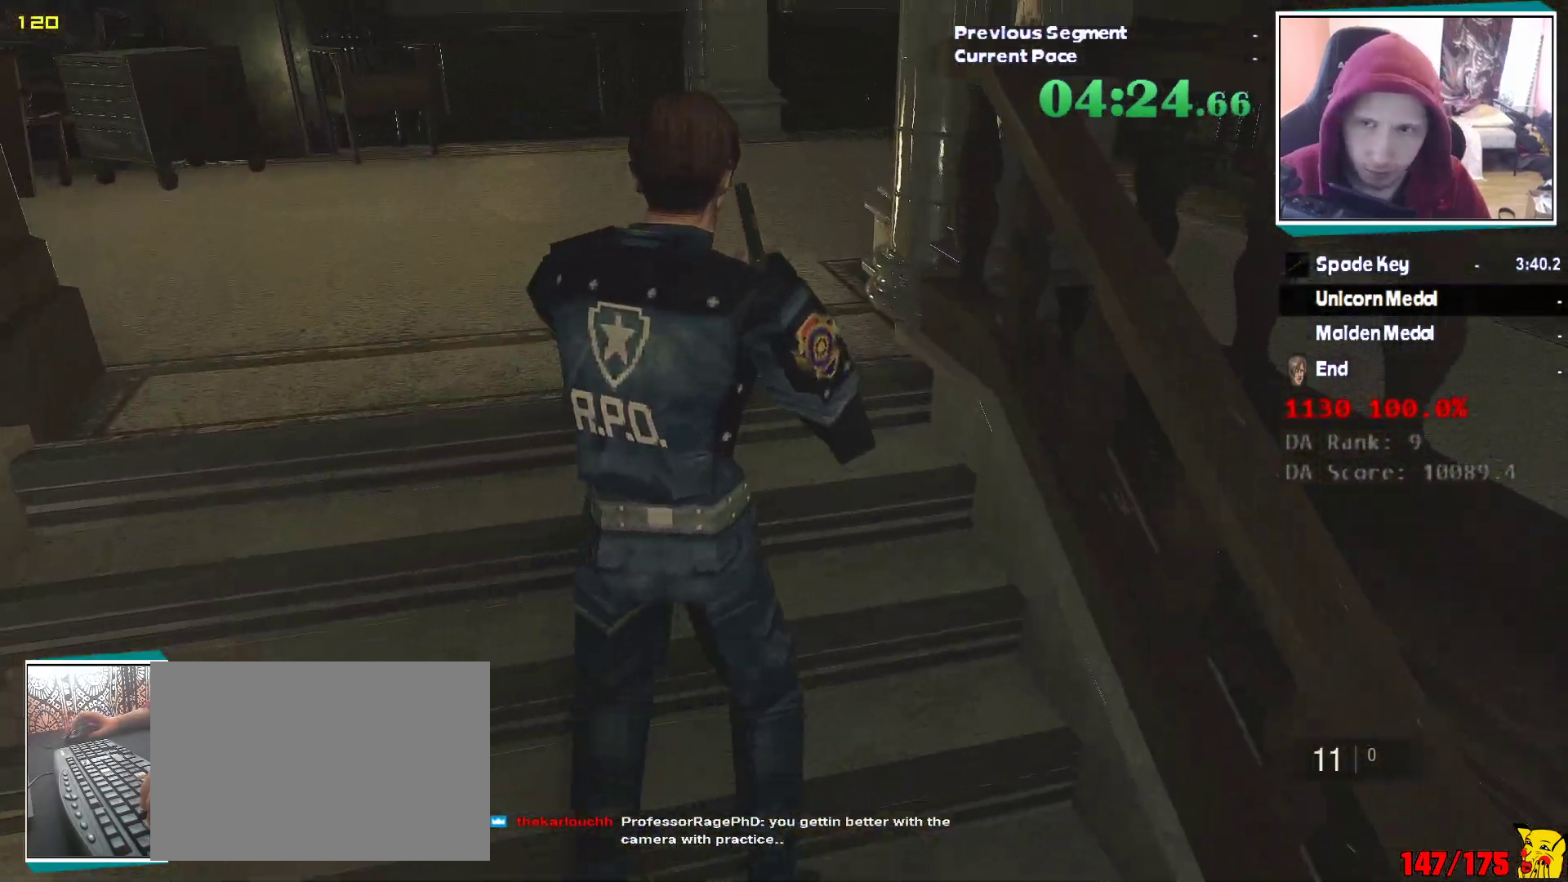
{"keys": ["shift", "w"], "mouse": [], "events": [[333, "mouse_right", "down"], [383, "mouse_right", "up"]]}
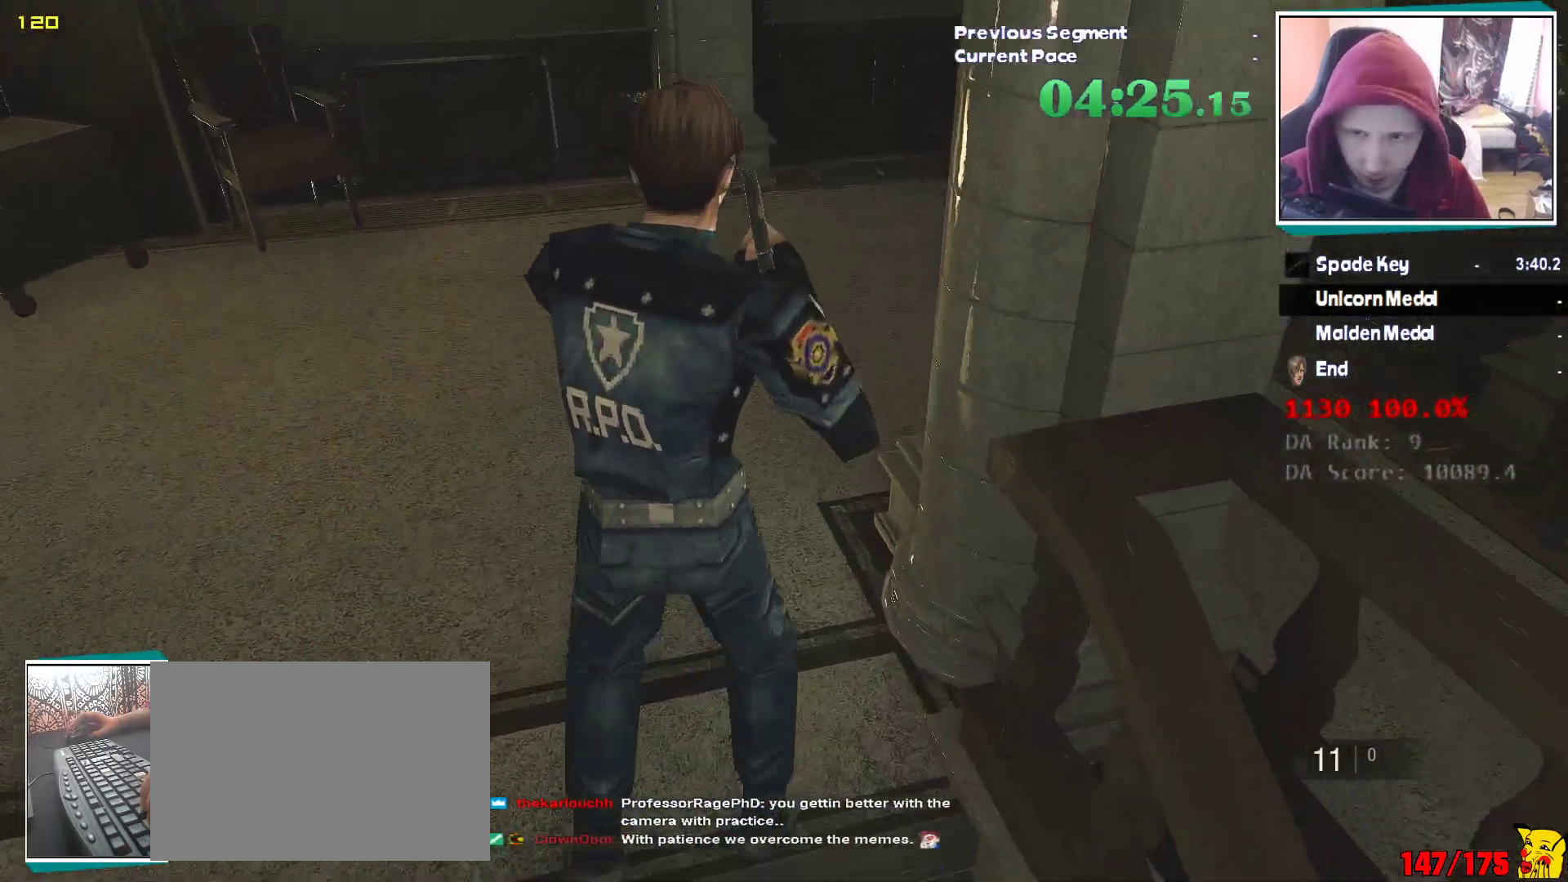
{"keys": ["d", "shift"], "mouse": ["right"], "events": [[483, "d", "down"], [483, "mouse_right", "down"], [483, "w", "up"]]}
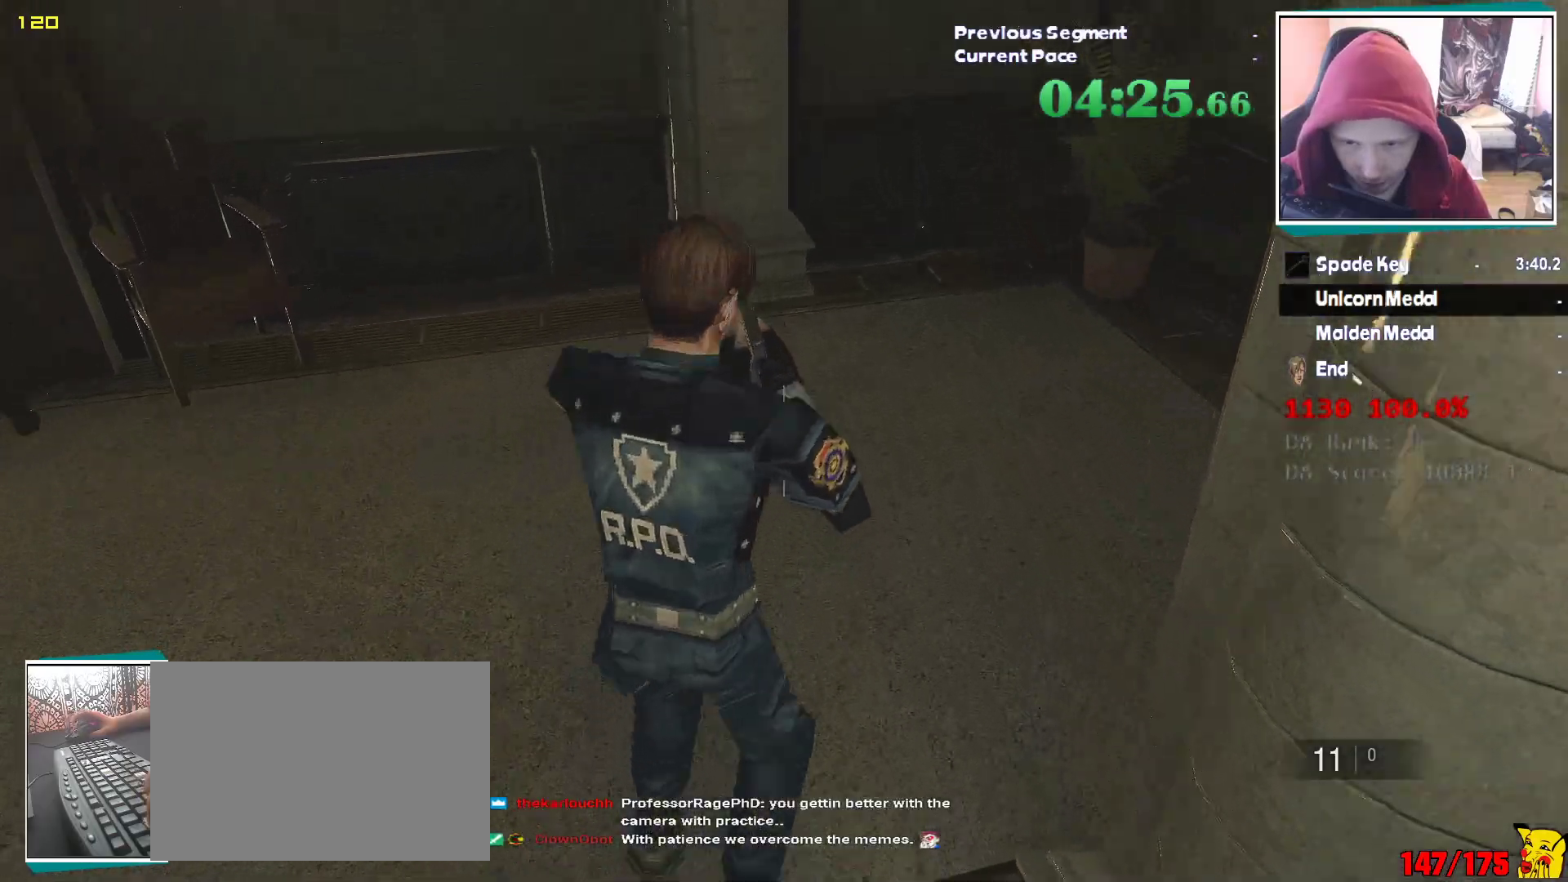
{"keys": ["d", "shift"], "mouse": [], "events": [[33, "mouse_right", "up"]]}
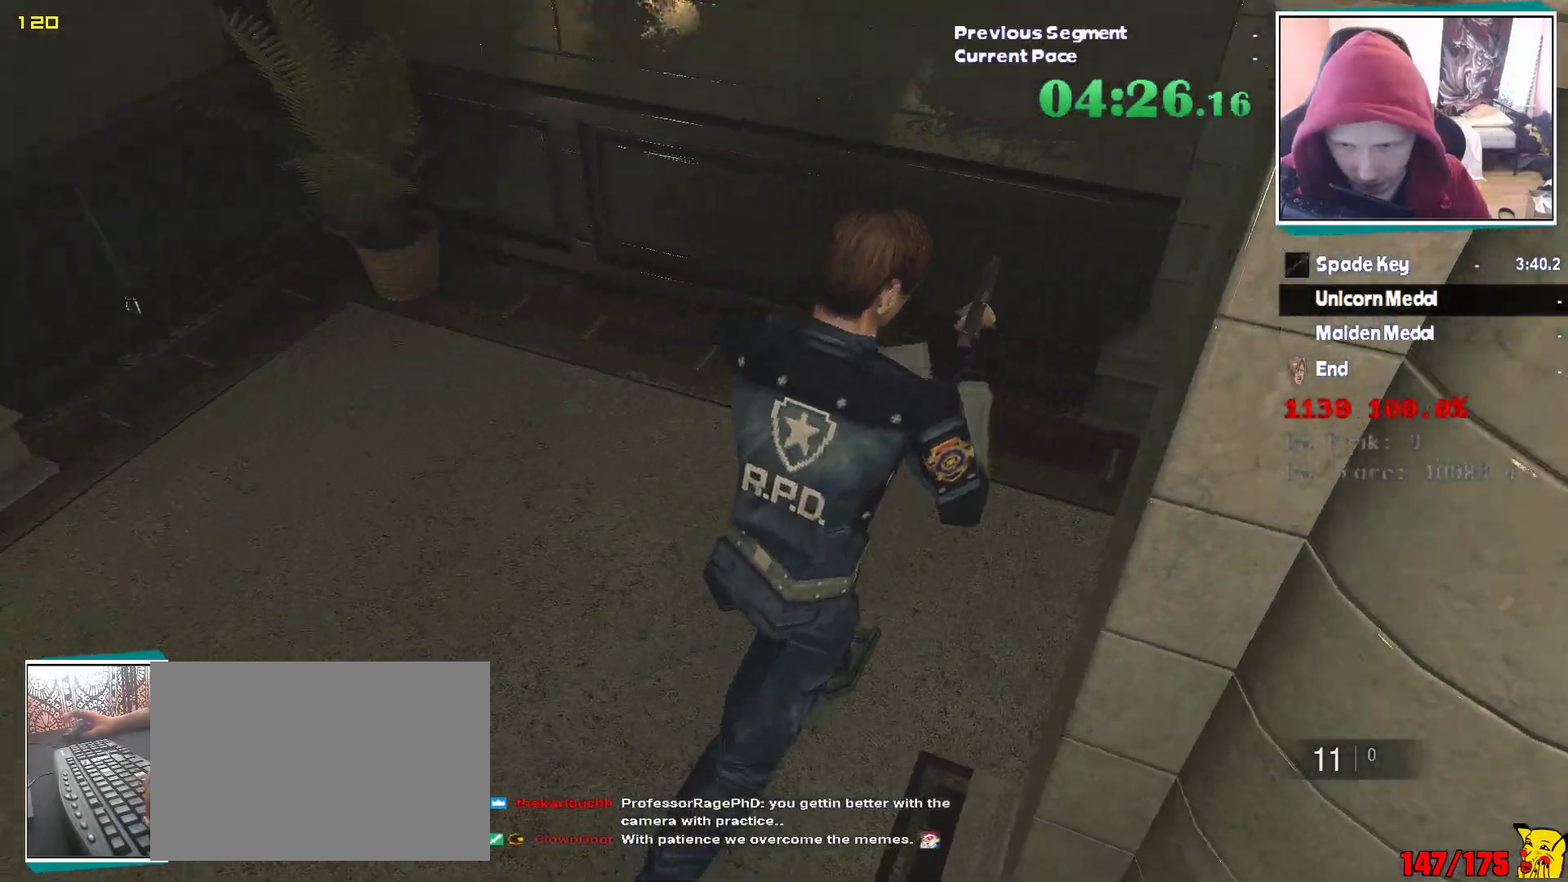
{"keys": ["shift", "w"], "mouse": [], "events": [[200, "mouse_right", "down"], [233, "mouse_right", "up"], [283, "w", "down"], [433, "d", "up"]]}
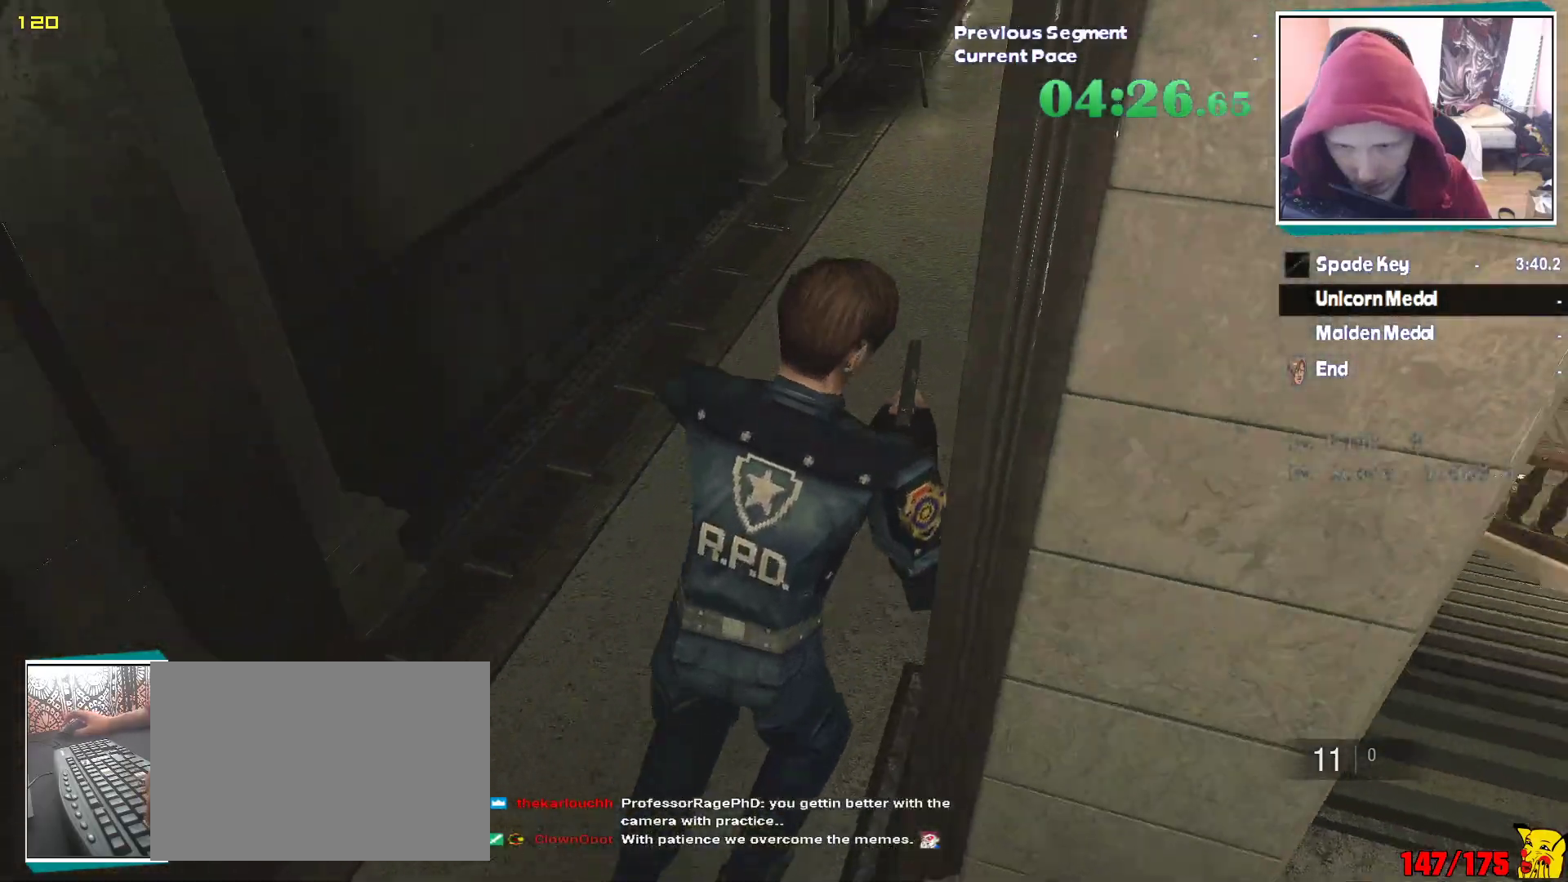
{"keys": ["shift", "w"], "mouse": [], "events": []}
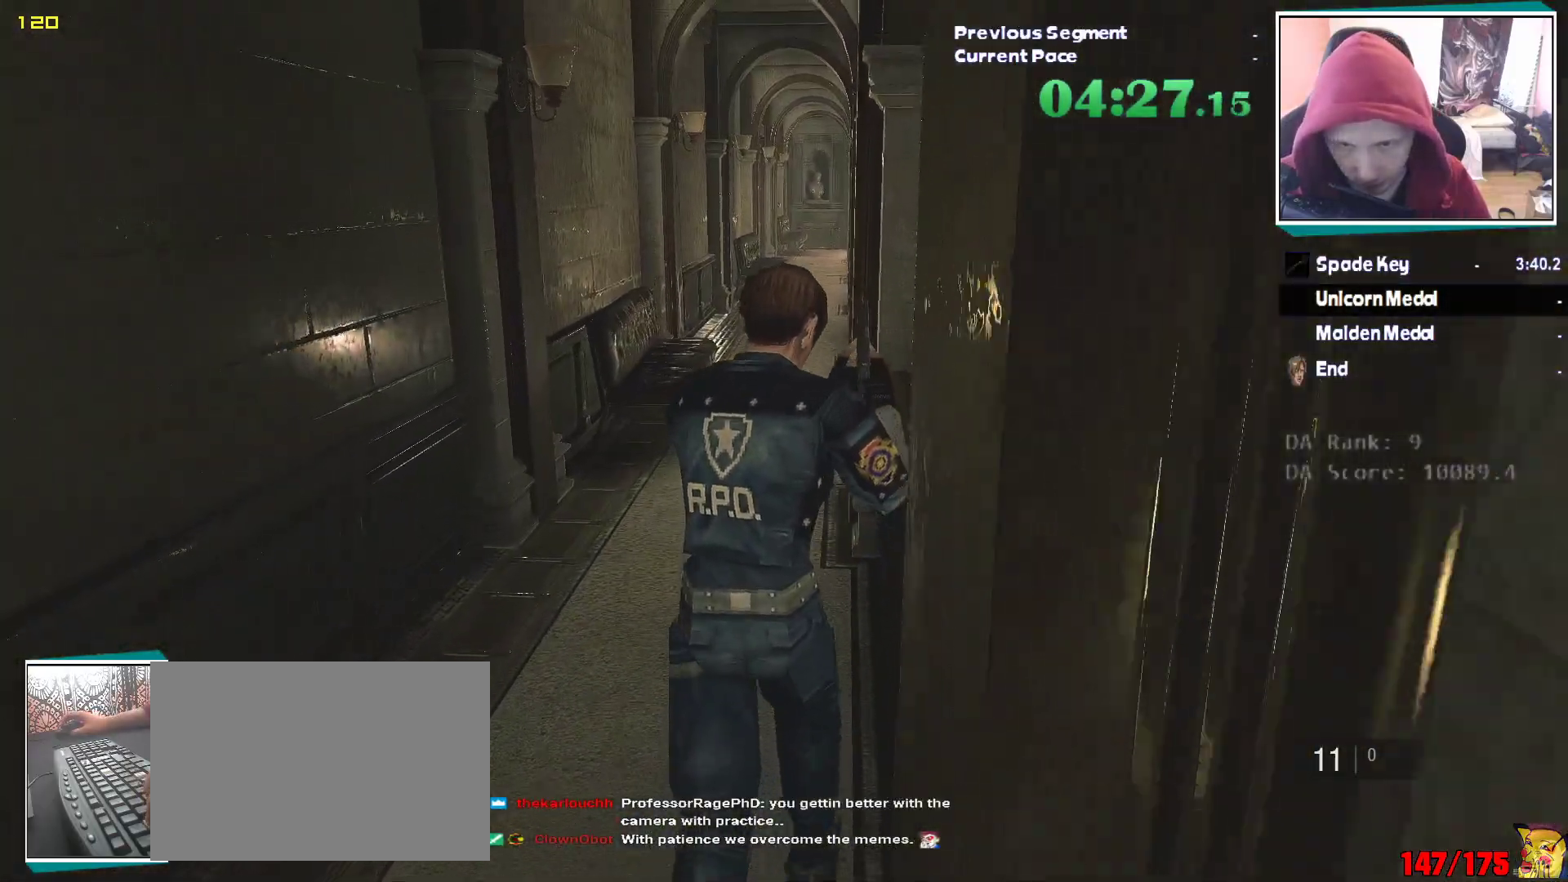
{"keys": ["shift", "w"], "mouse": [], "events": []}
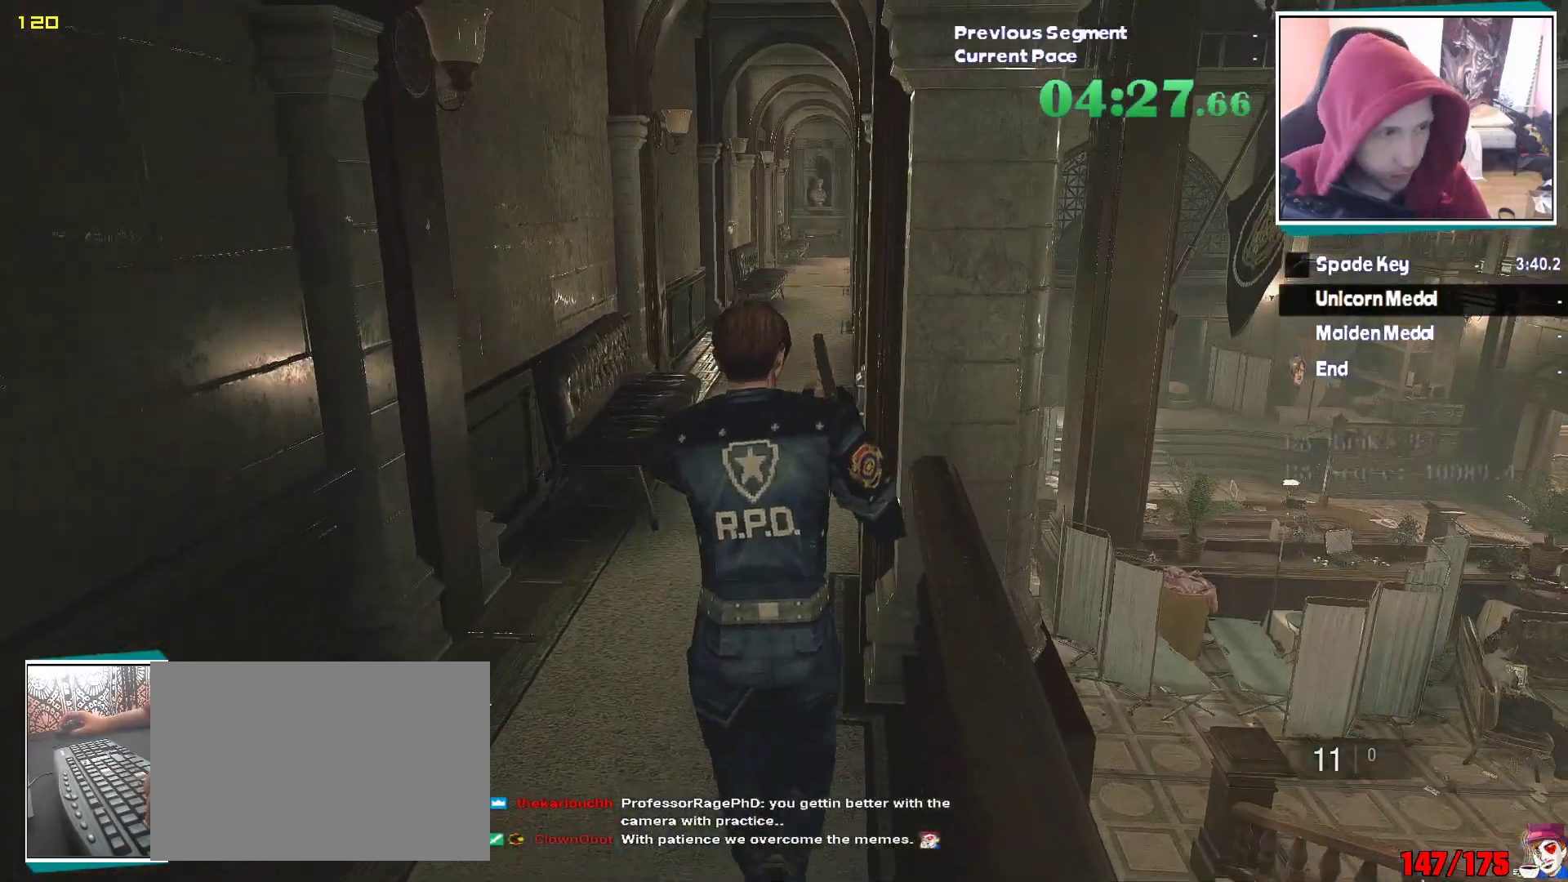
{"keys": ["shift", "w"], "mouse": [], "events": []}
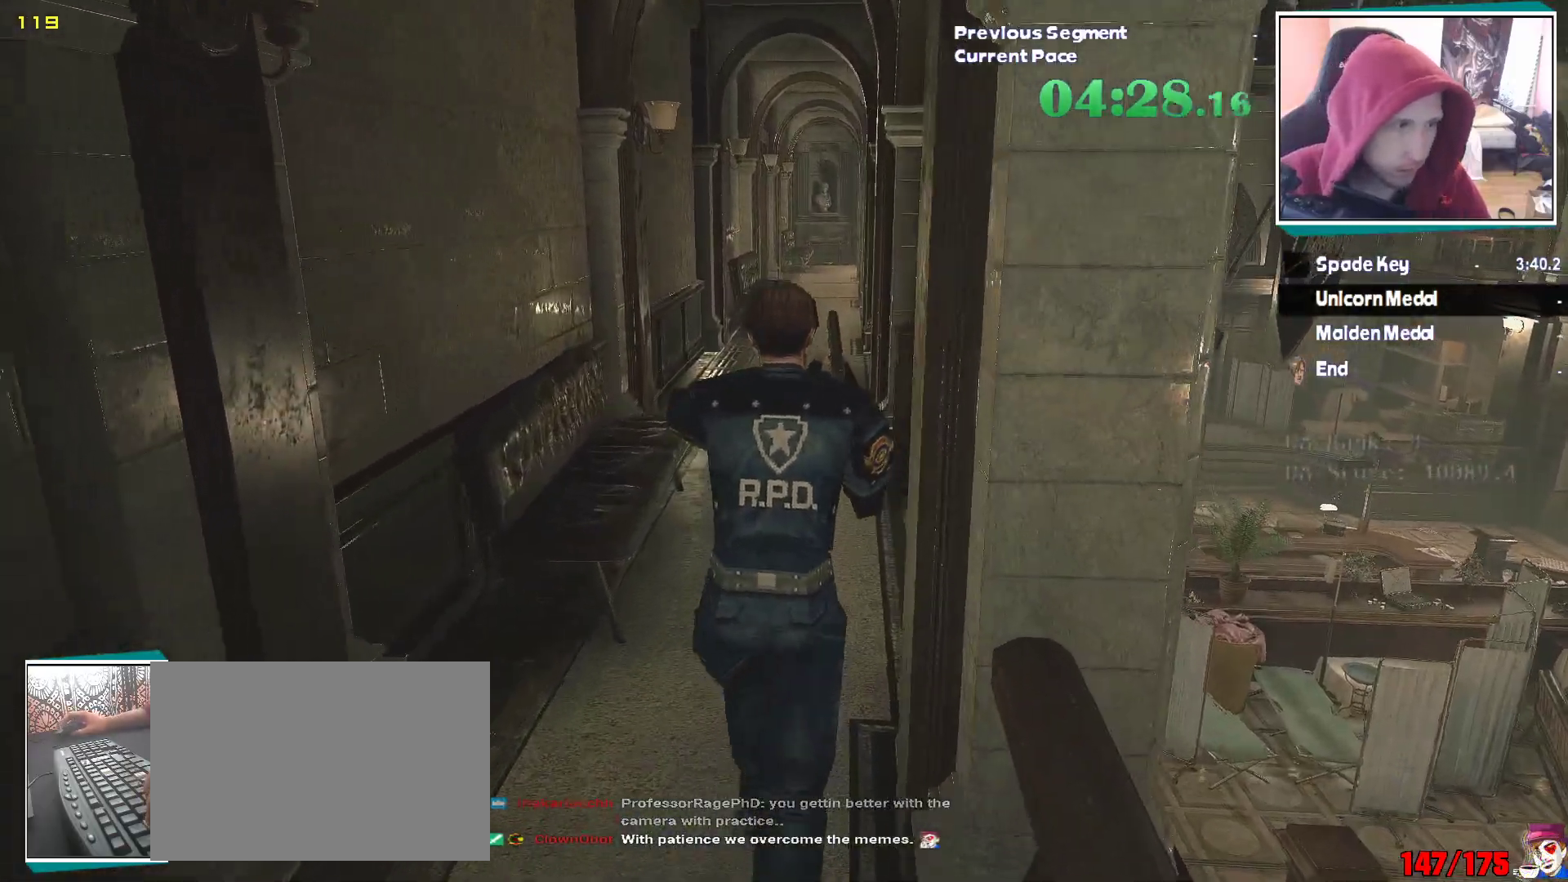
{"keys": ["shift", "w"], "mouse": [], "events": []}
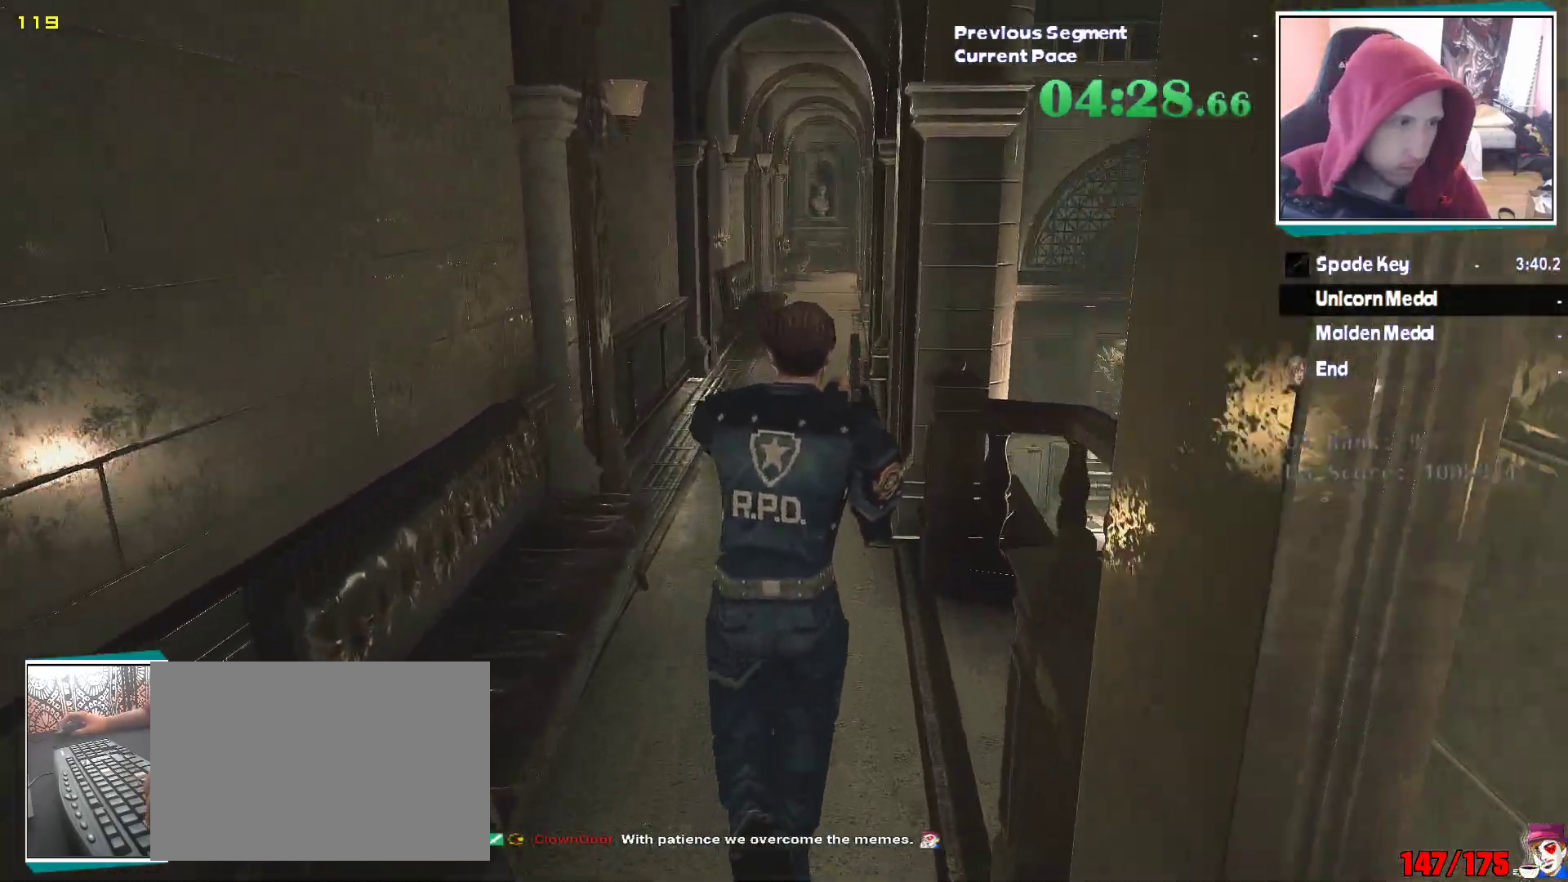
{"keys": ["shift", "w"], "mouse": [], "events": []}
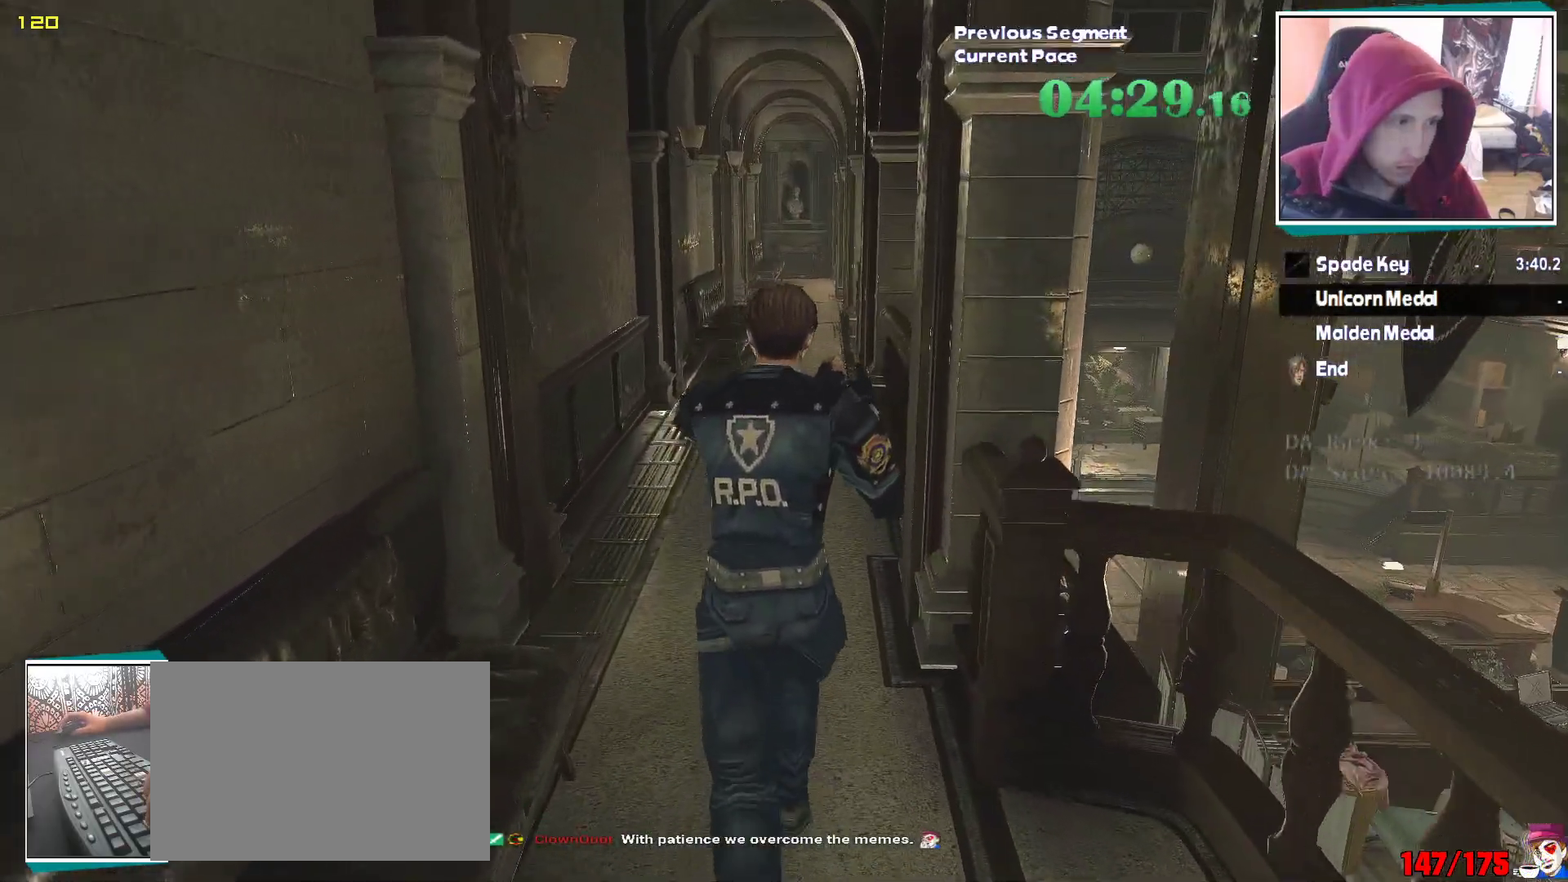
{"keys": ["shift", "w"], "mouse": [], "events": []}
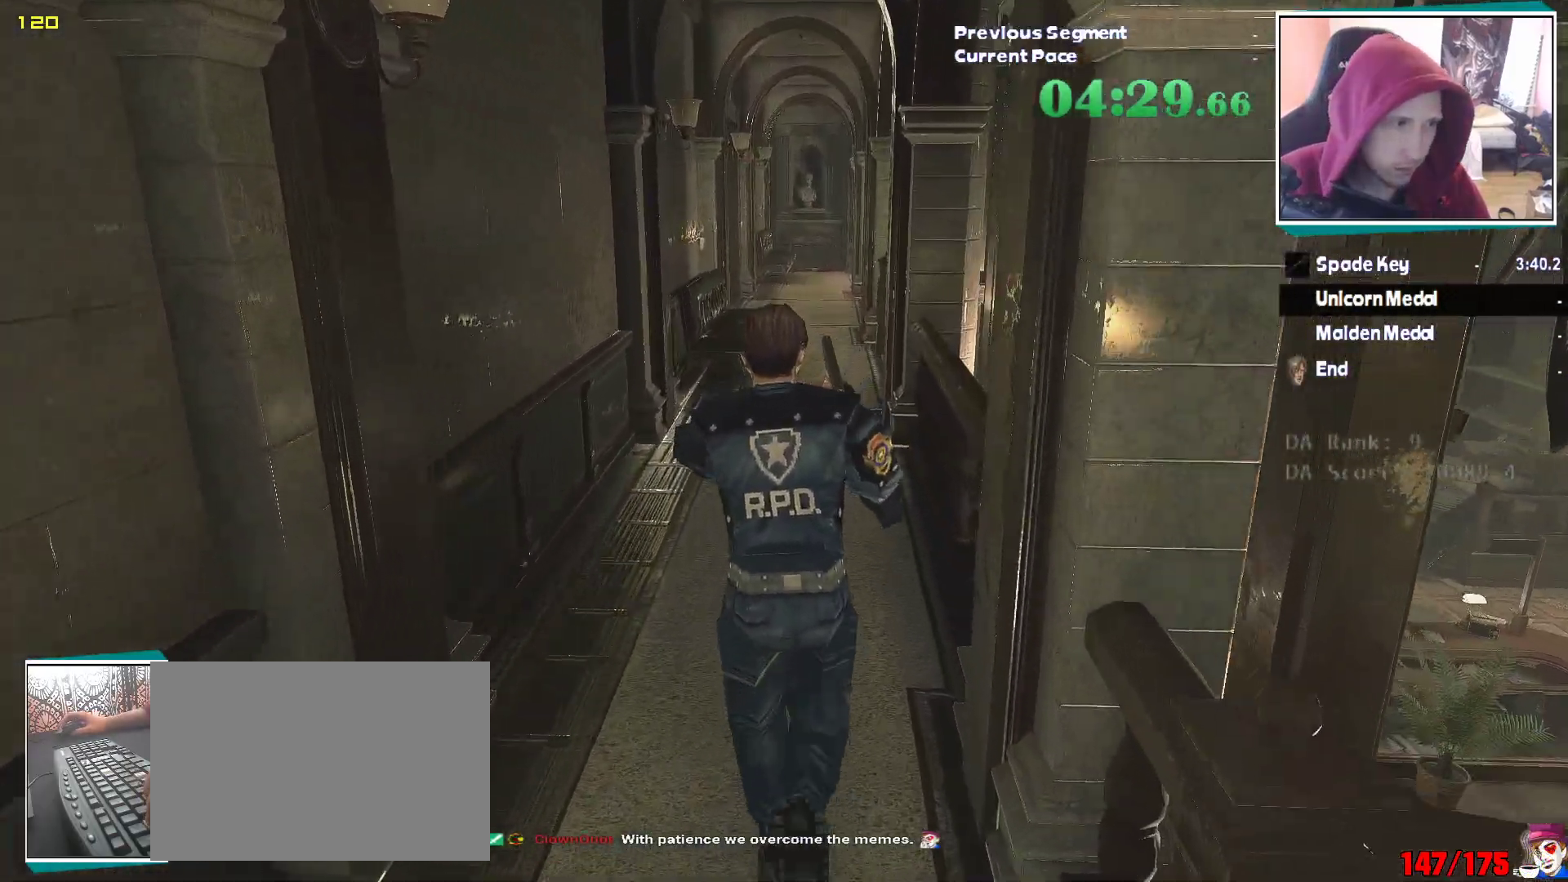
{"keys": ["shift", "w"], "mouse": [], "events": []}
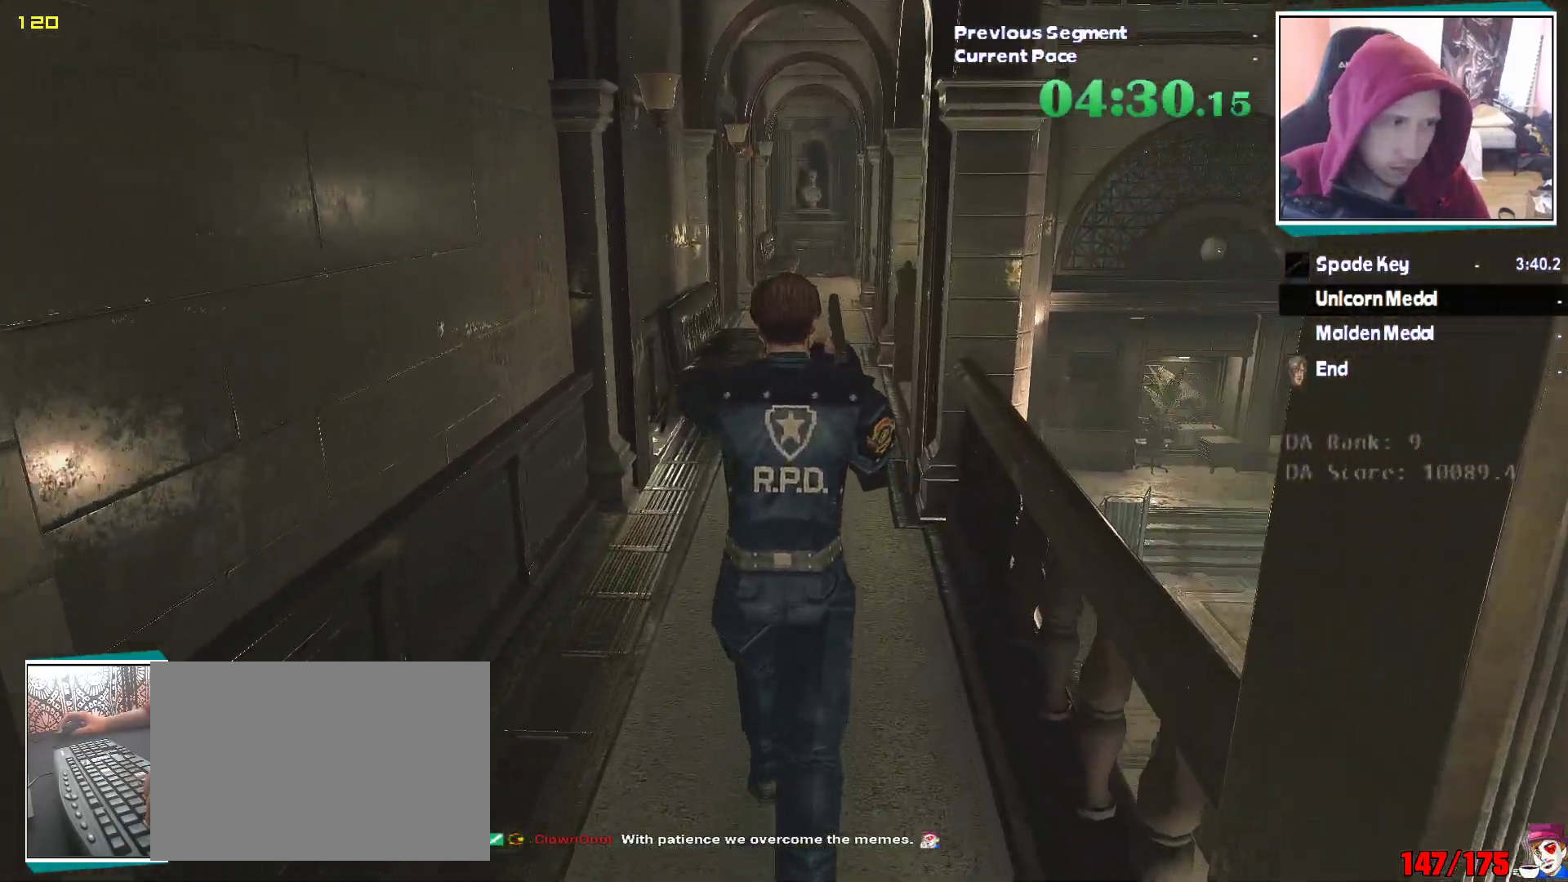
{"keys": ["shift", "w"], "mouse": [], "events": []}
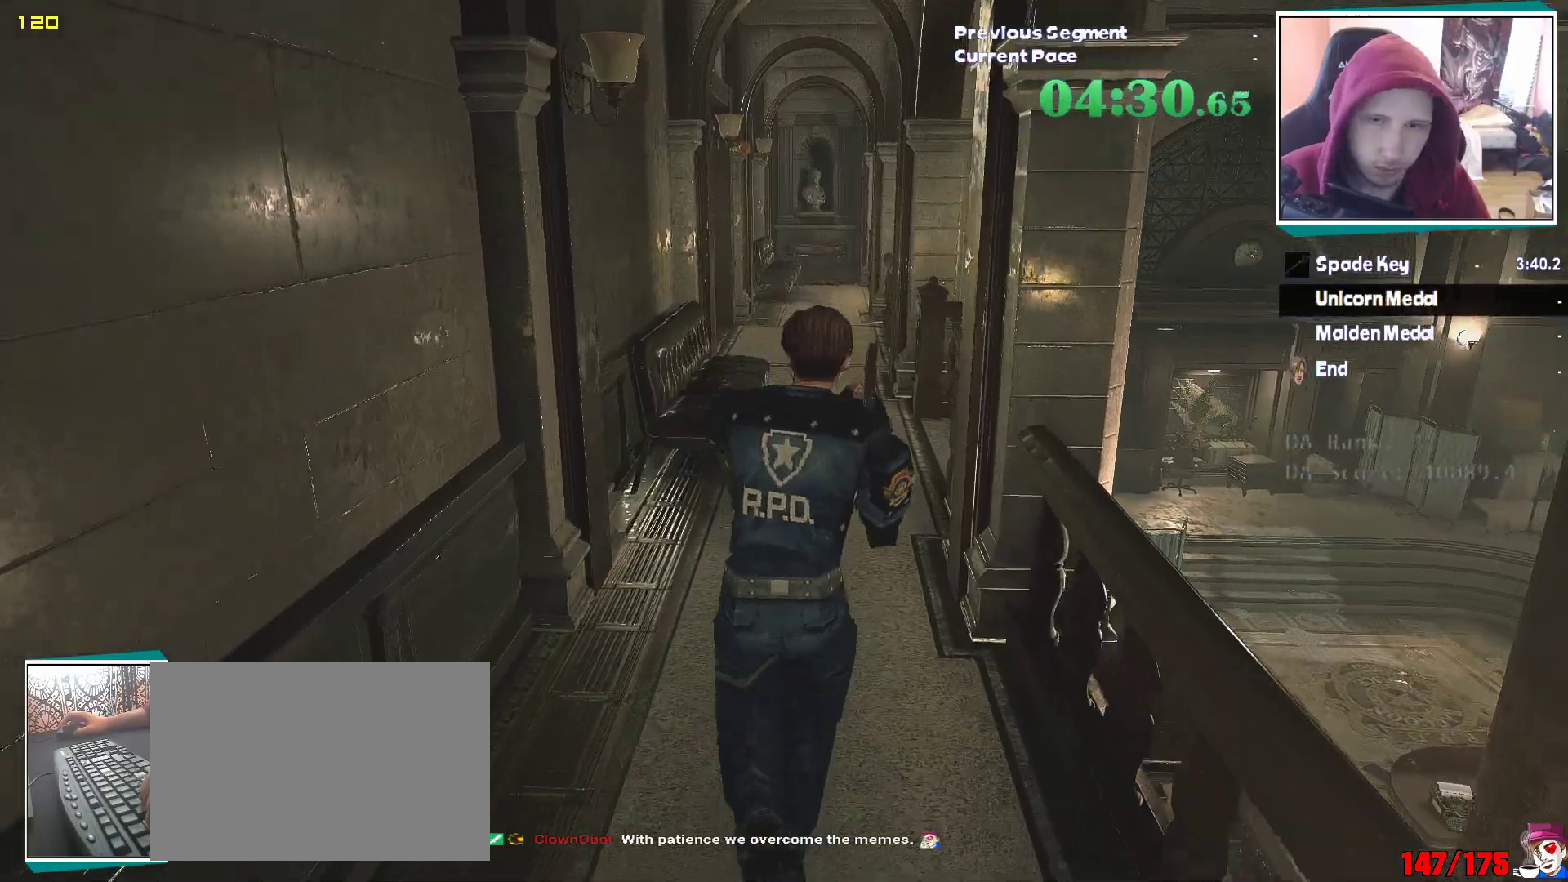
{"keys": ["shift", "w"], "mouse": [], "events": []}
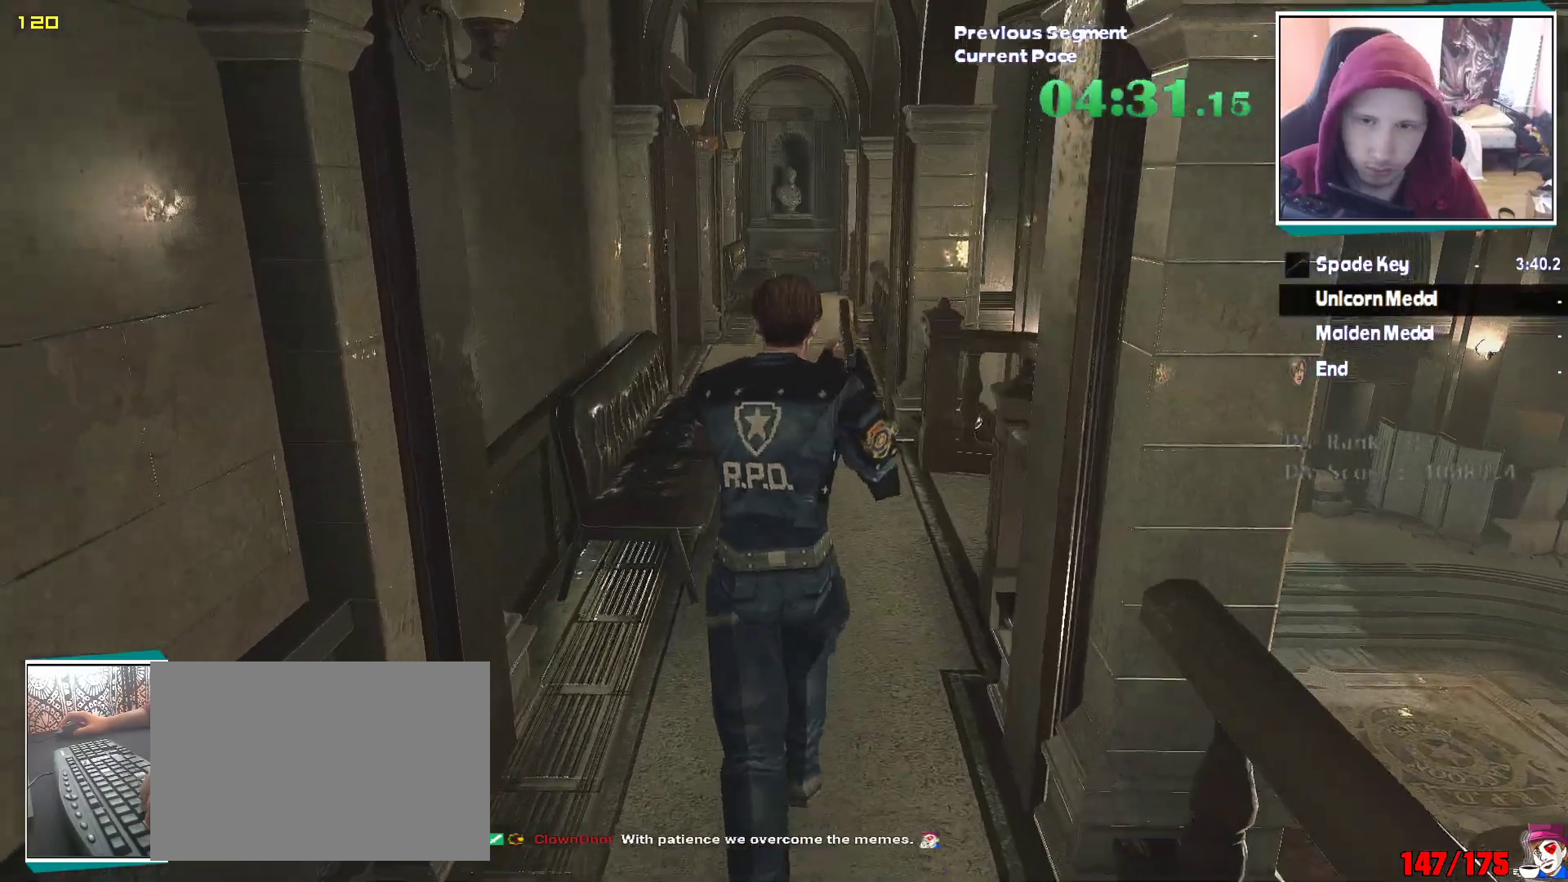
{"keys": ["shift", "w"], "mouse": [], "events": []}
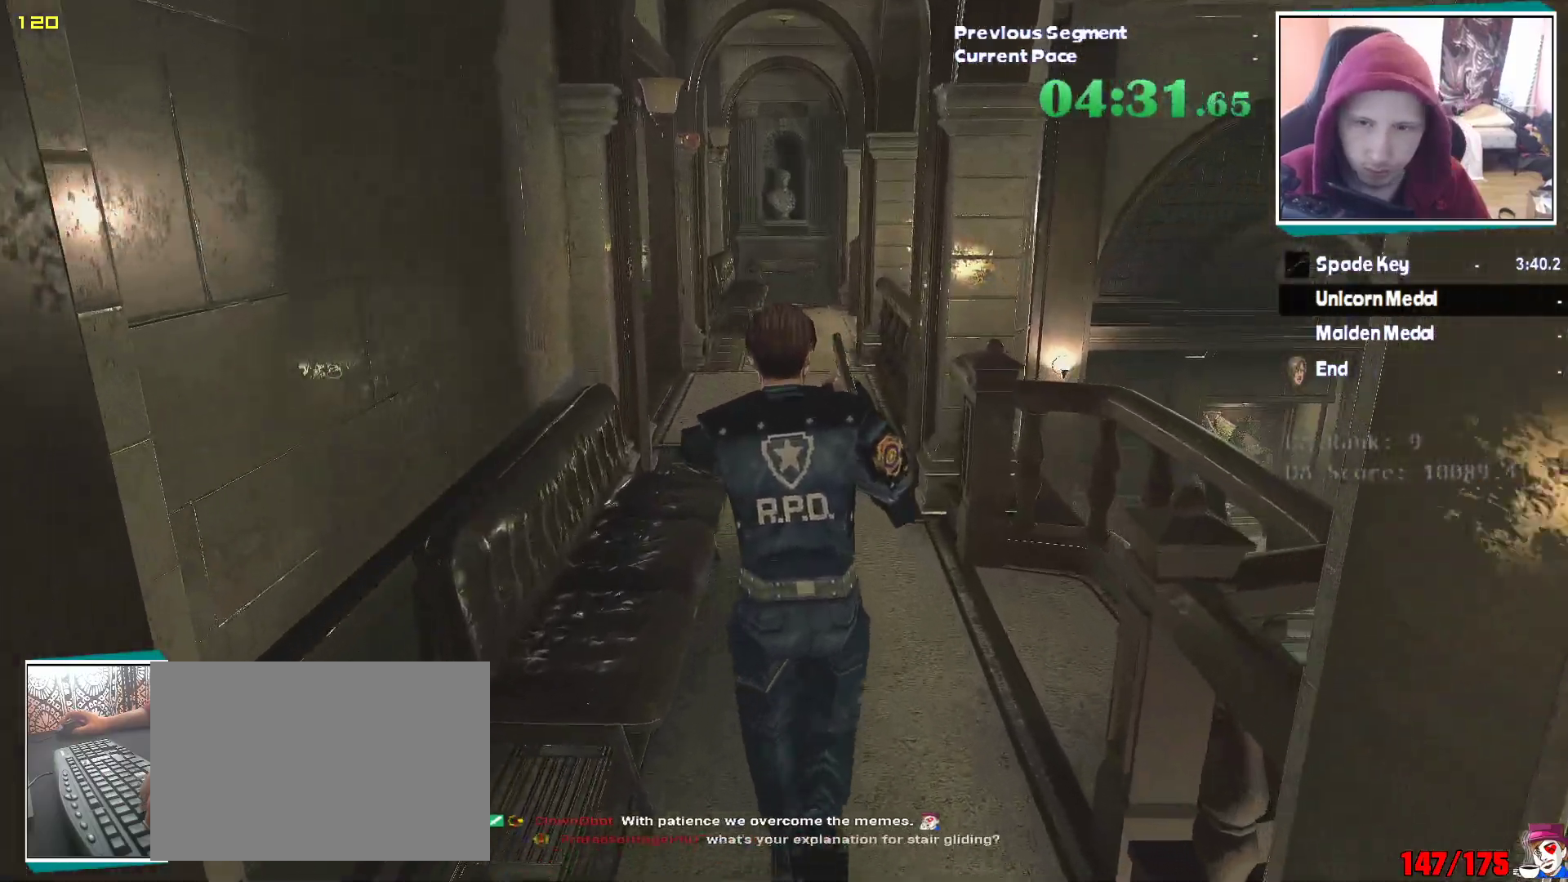
{"keys": ["shift", "w"], "mouse": [], "events": []}
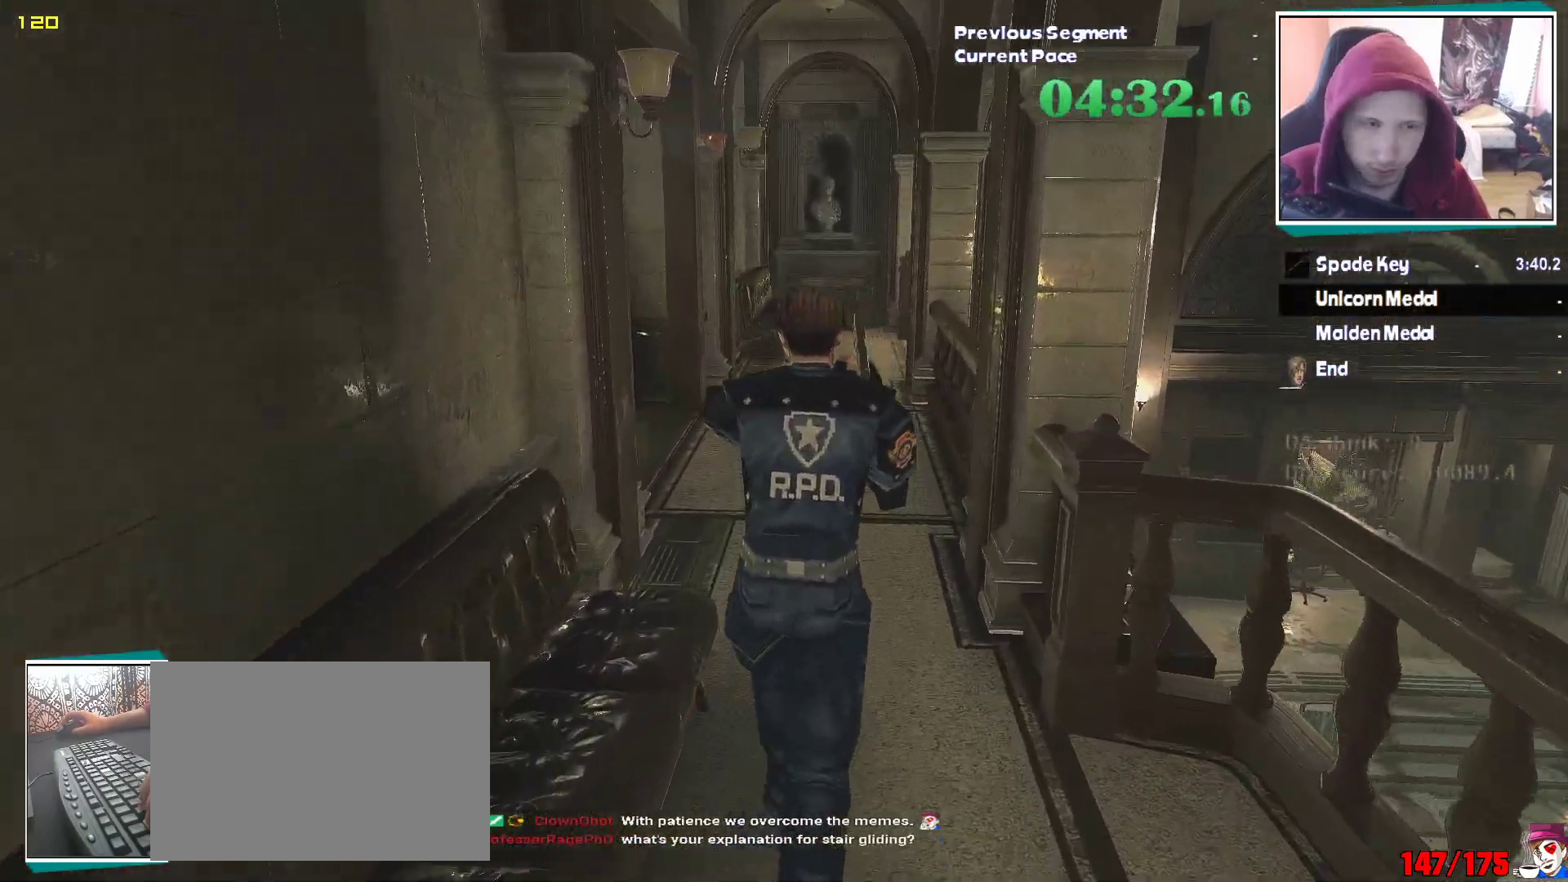
{"keys": ["shift", "w"], "mouse": [], "events": []}